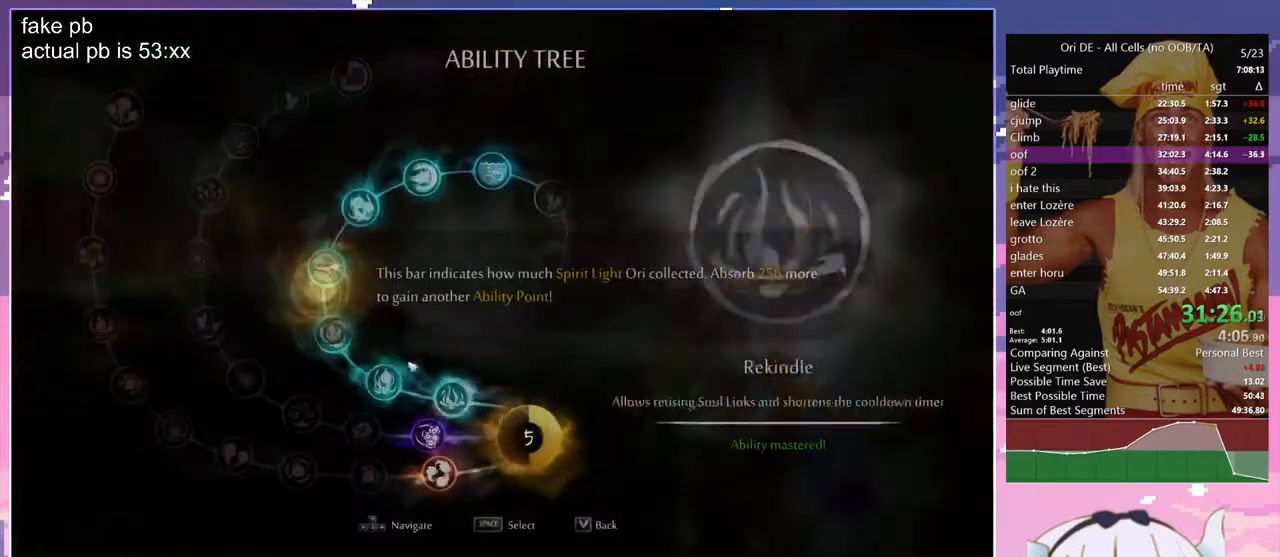
Gameplay with keyboard; each line is a JSON object with the keys held at the frame after it. "events" lists presses ("down") and releases ("up") of "bash", "bash2", "bash3", "bash4", "bz", "cdash", "cjugg", "cnfrm", "cnfrm2", "d", "dash", "dbash", "debug", "escape", "glide", "glimb", "grndc", "grnde", "jump", "jump2", "q", "rjump", "s", "sa", "save", "spirit", "toggle" and "z" between this image and that frame as [ms after this image, input, new state], when the widget could be followed in between. No other keys are recorded. Mouse input is not recorded. Key names are as the overlay labels them; some are game actions (e.g. jump) rather than physical keys.
{"keys": ["jump"], "events": [[167, "q", "down"], [250, "dash", "down"], [300, "dash", "up"], [300, "q", "up"], [350, "jump", "down"]]}
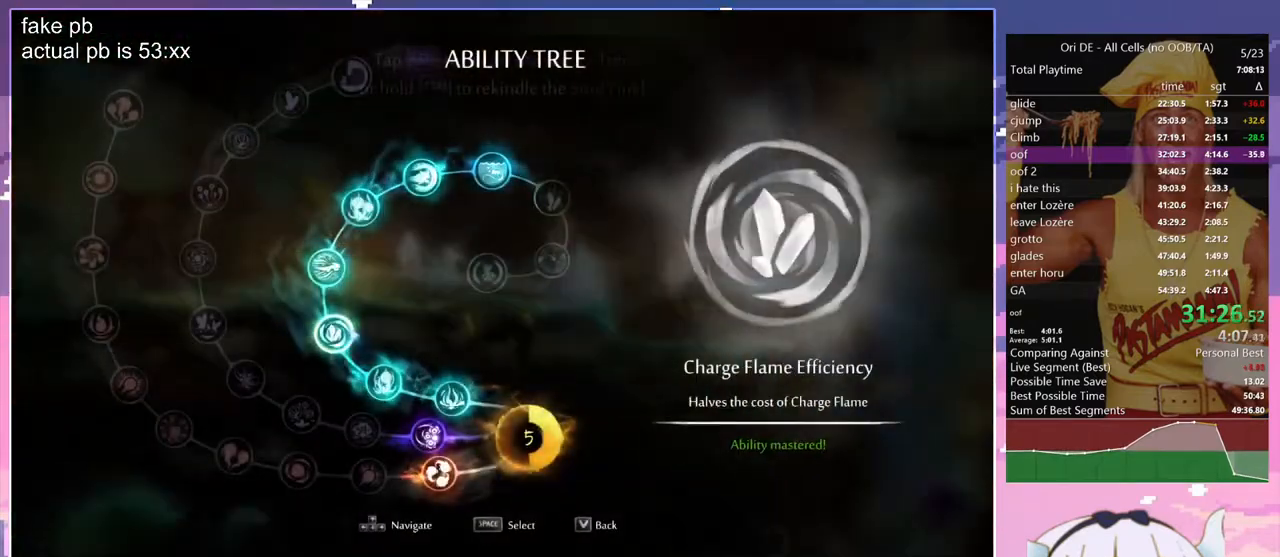
{"keys": ["jump"], "events": []}
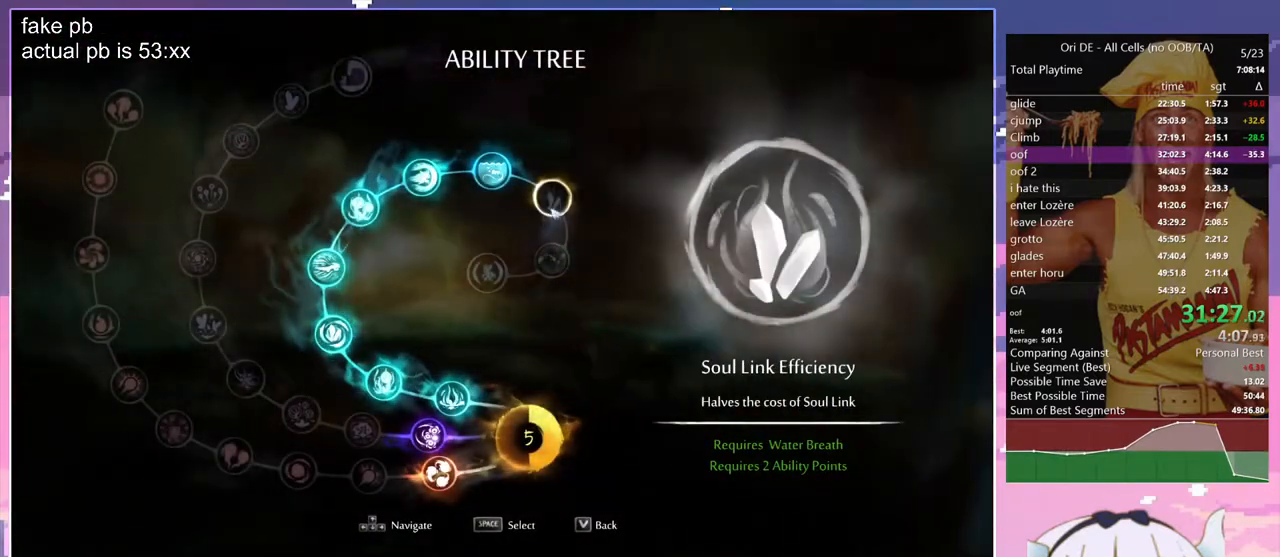
{"keys": [], "events": [[333, "jump", "up"]]}
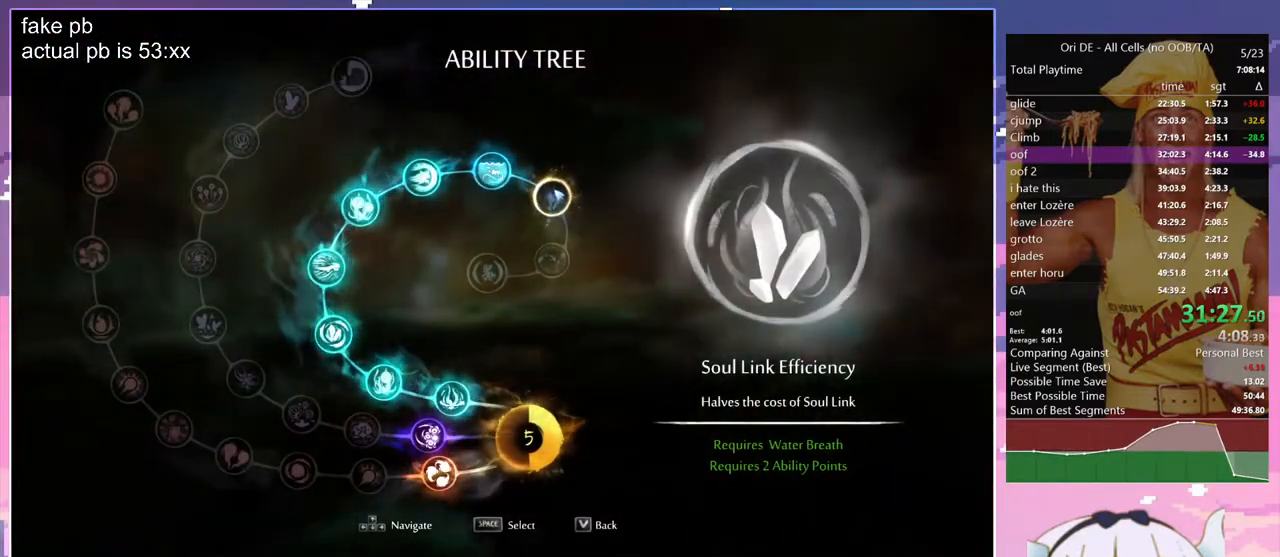
{"keys": ["dash", "escape"], "events": [[67, "dash", "down"], [117, "dash", "up"], [200, "dash", "down"], [300, "dash", "up"], [300, "escape", "down"], [400, "escape", "up"], [450, "escape", "down"], [483, "dash", "down"]]}
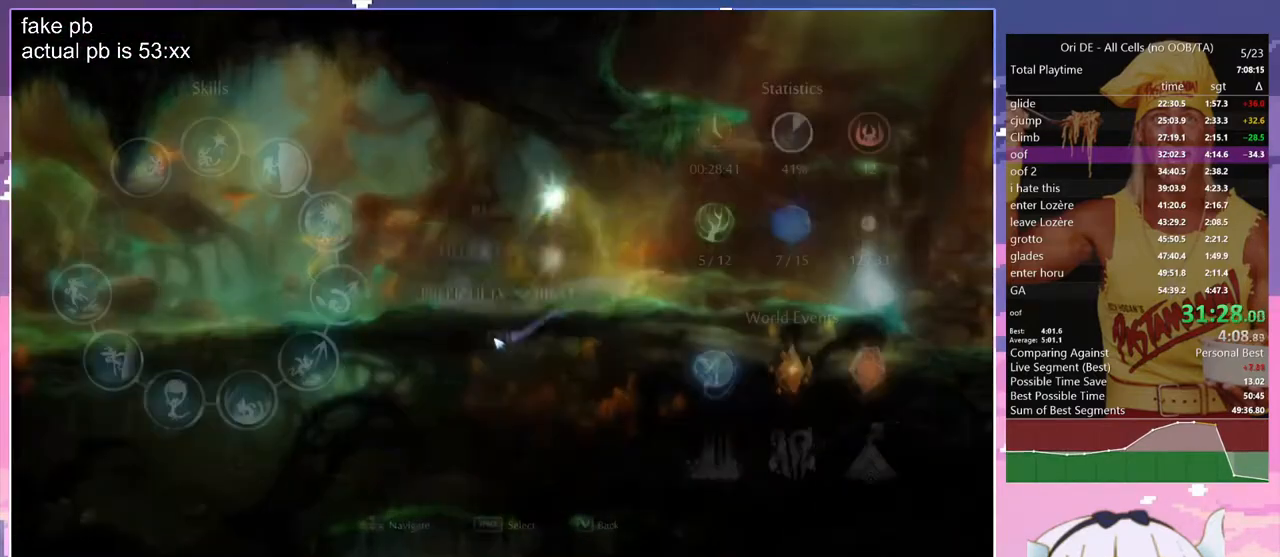
{"keys": ["dash"], "events": [[33, "escape", "up"], [167, "spirit", "down"], [217, "dash", "up"], [317, "dash", "down"], [367, "spirit", "up"], [417, "dash", "up"], [500, "dash", "down"]]}
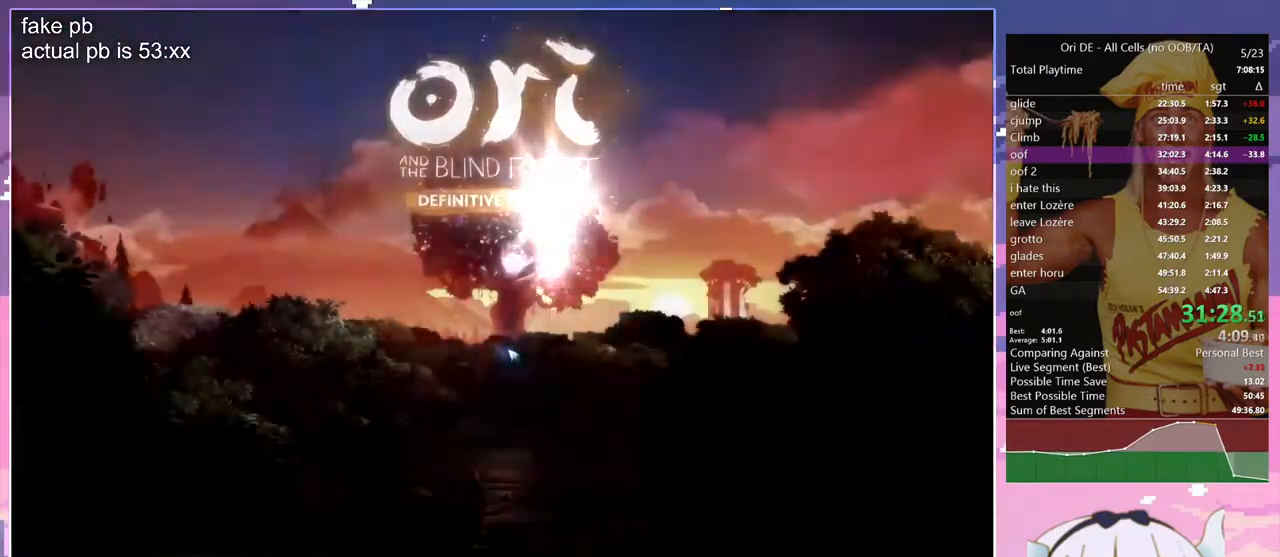
{"keys": ["dash"], "events": [[100, "dash", "up"], [150, "dash", "down"], [183, "dash", "up"], [283, "dash", "down"], [383, "dash", "up"], [417, "dash", "down"]]}
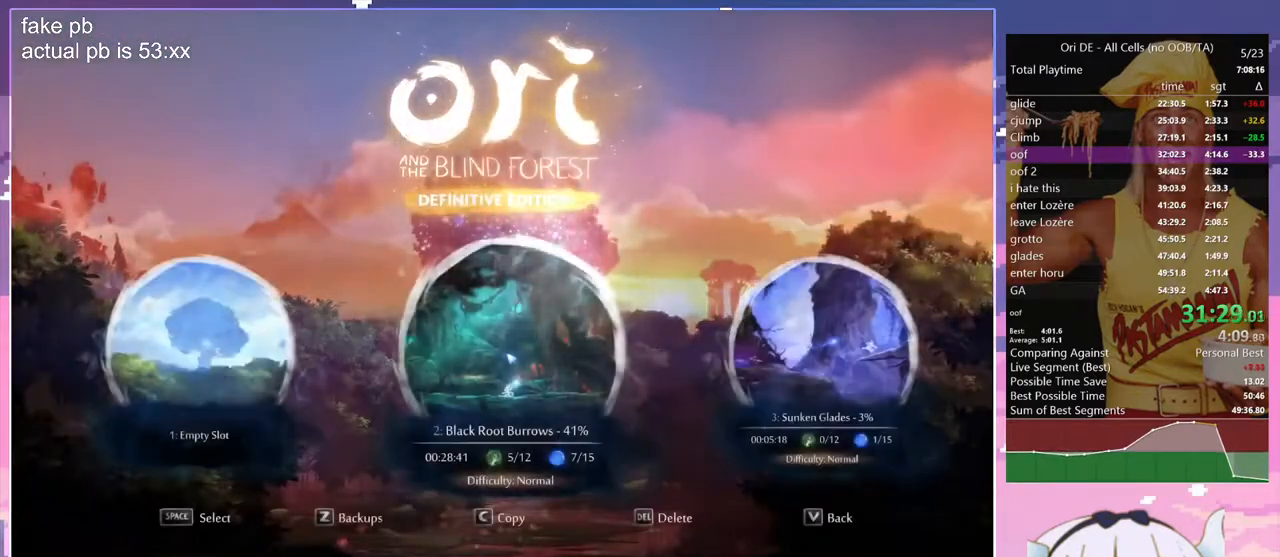
{"keys": [], "events": [[17, "dash", "up"]]}
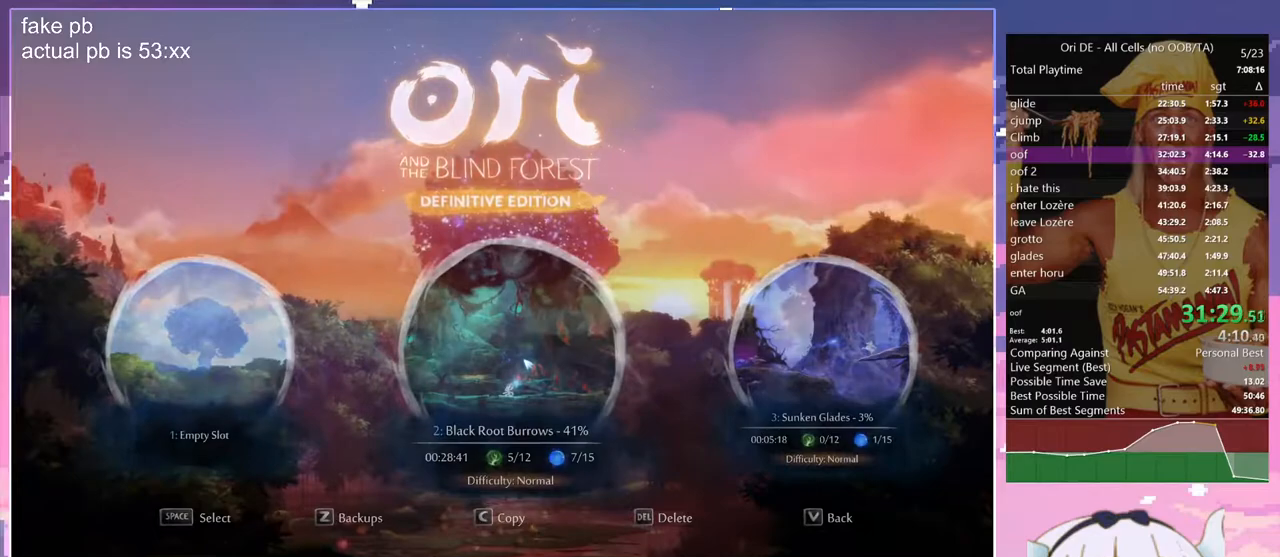
{"keys": [], "events": []}
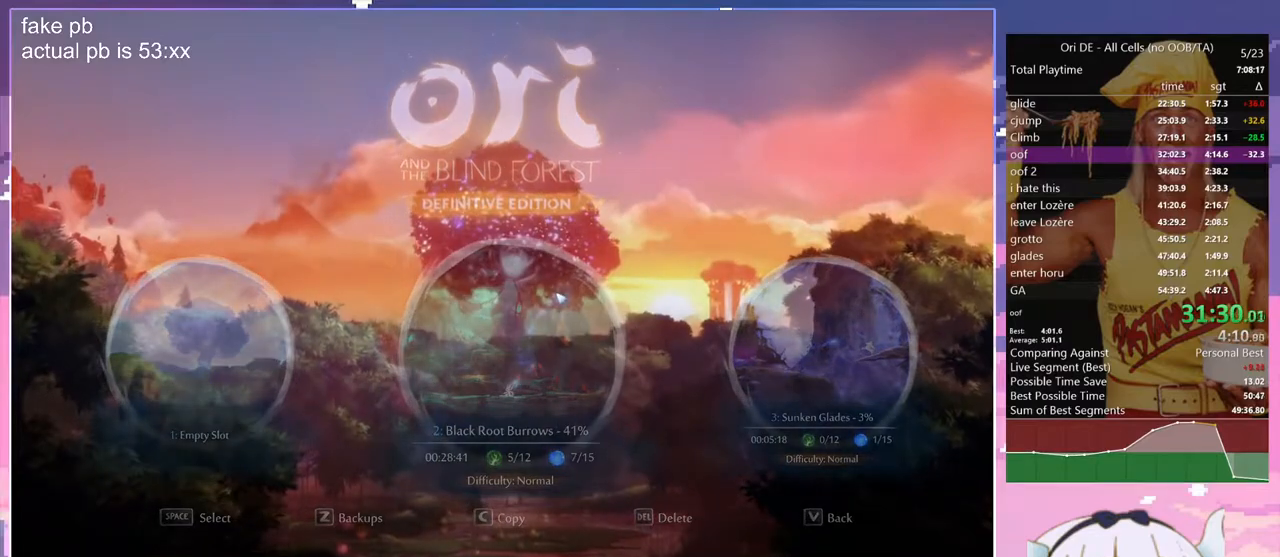
{"keys": ["q"], "events": [[100, "q", "down"]]}
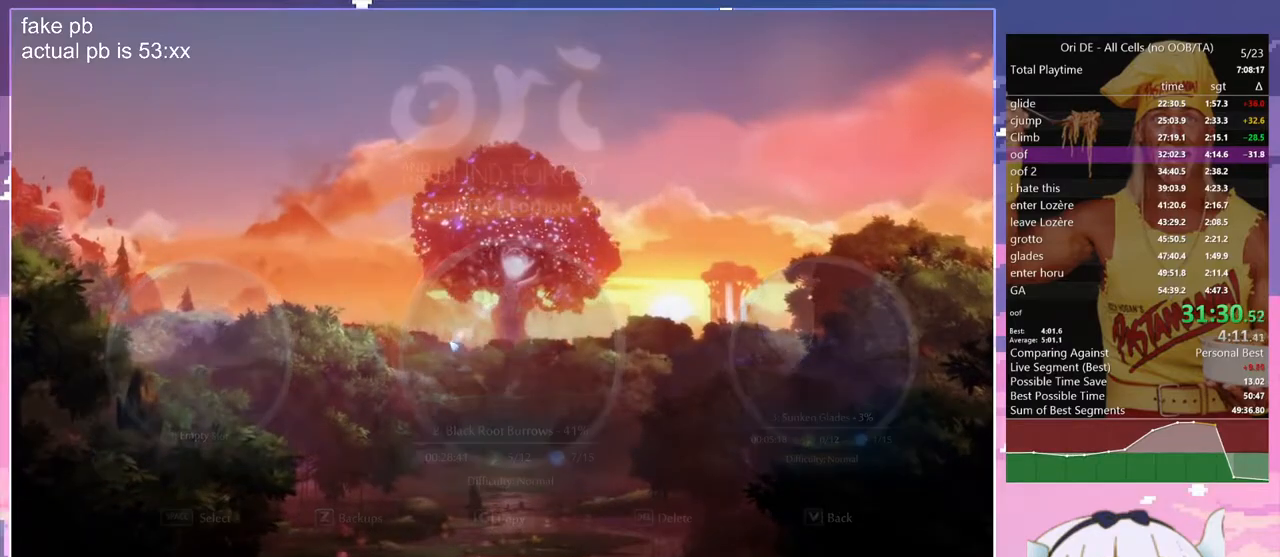
{"keys": ["q"], "events": []}
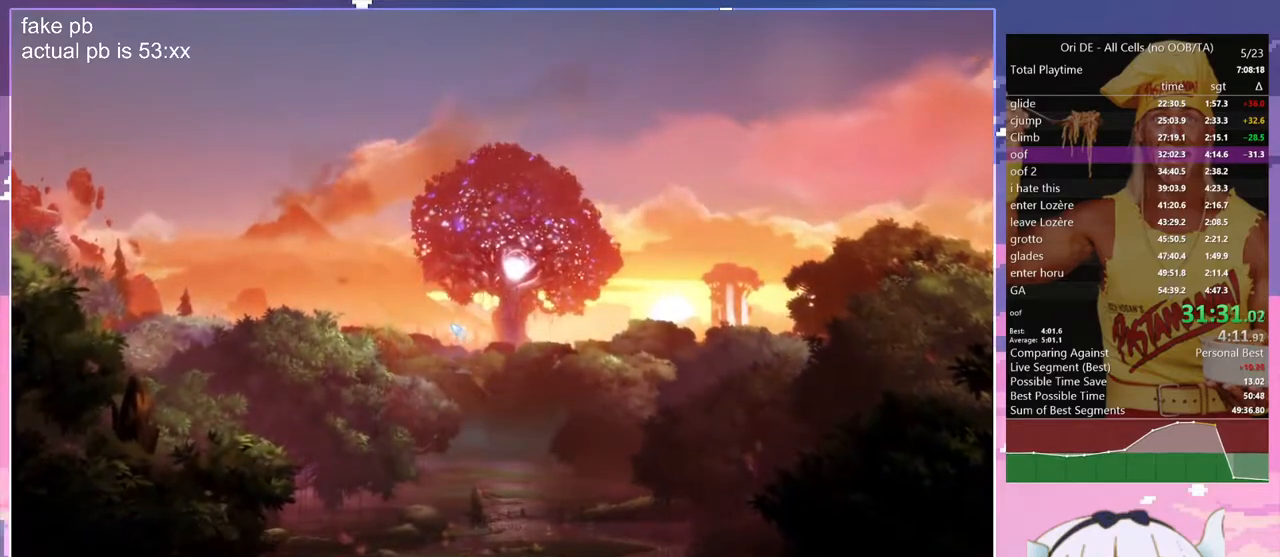
{"keys": ["q"], "events": []}
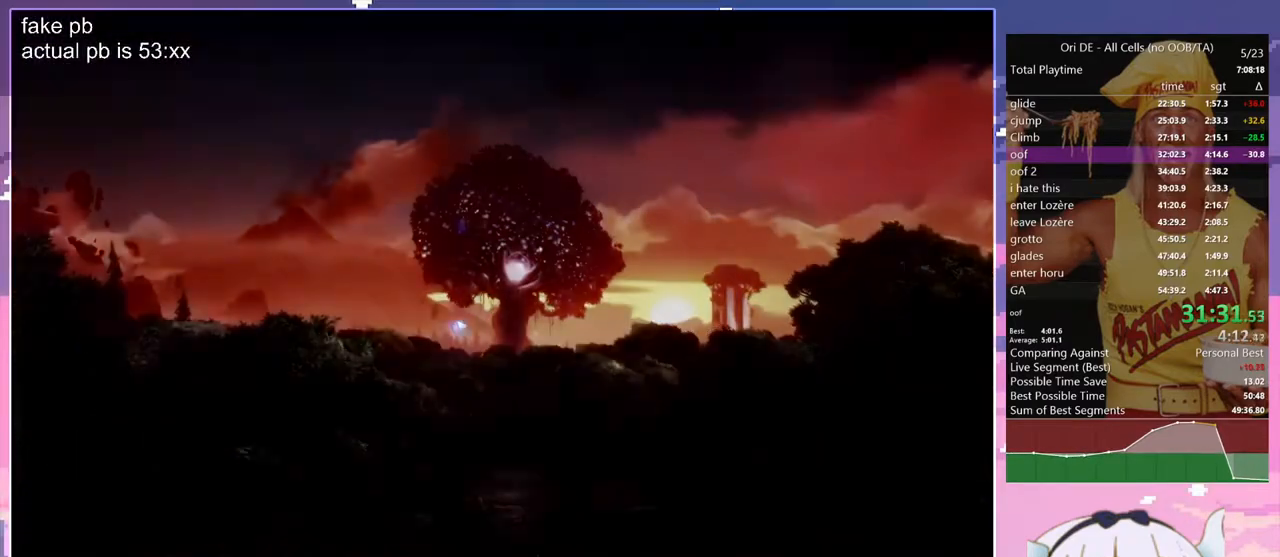
{"keys": ["q"], "events": []}
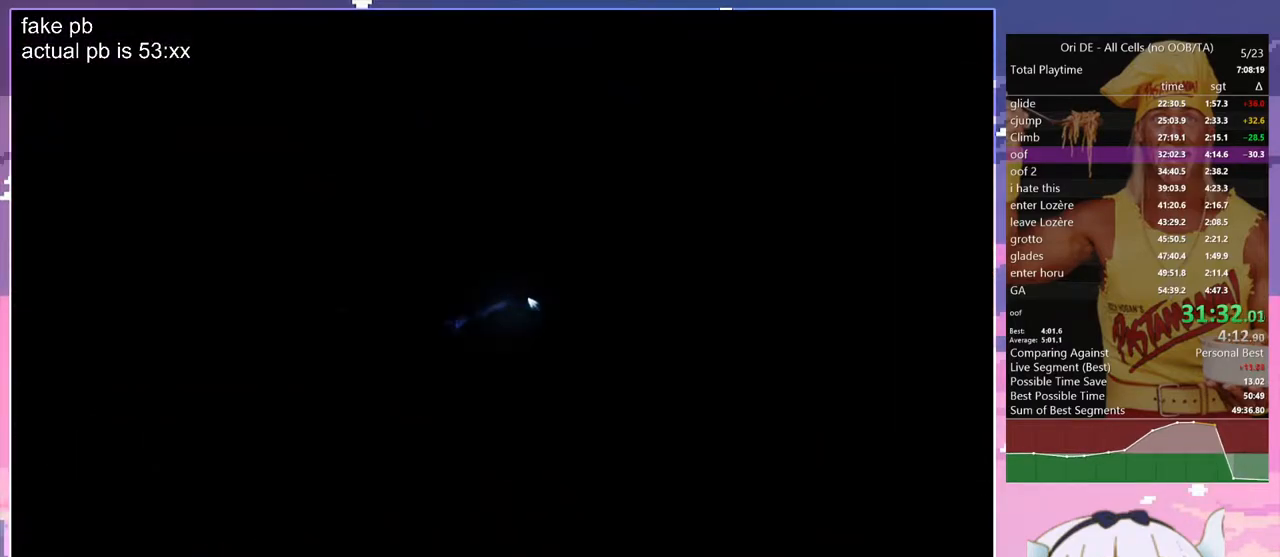
{"keys": ["q"], "events": [[200, "toggle", "down"], [400, "toggle", "up"]]}
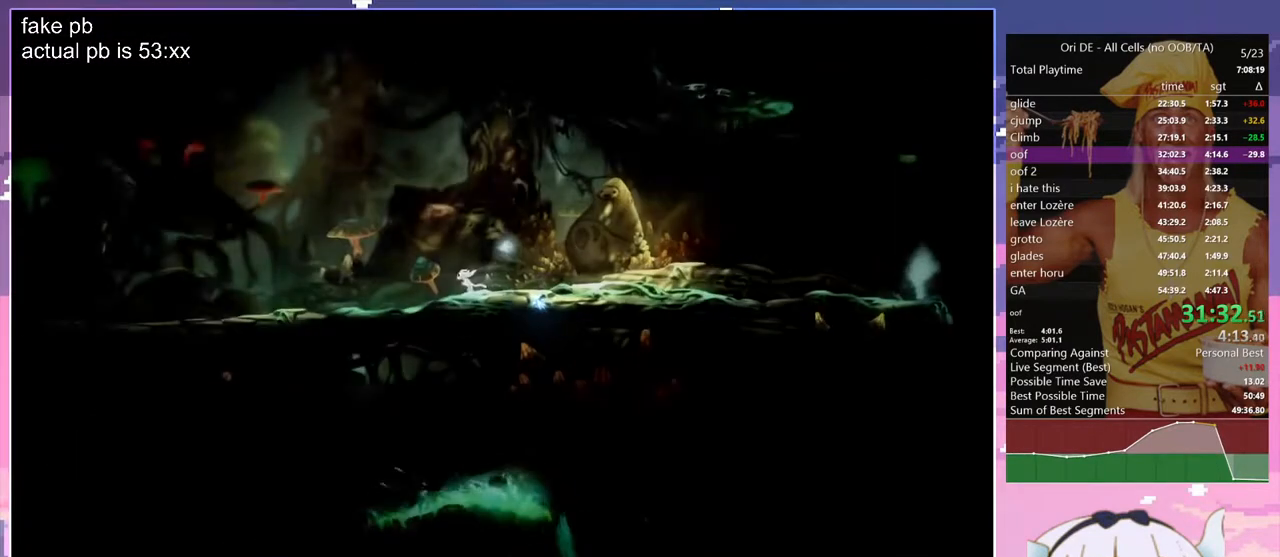
{"keys": ["q"], "events": [[217, "dash", "down"], [367, "dash", "up"]]}
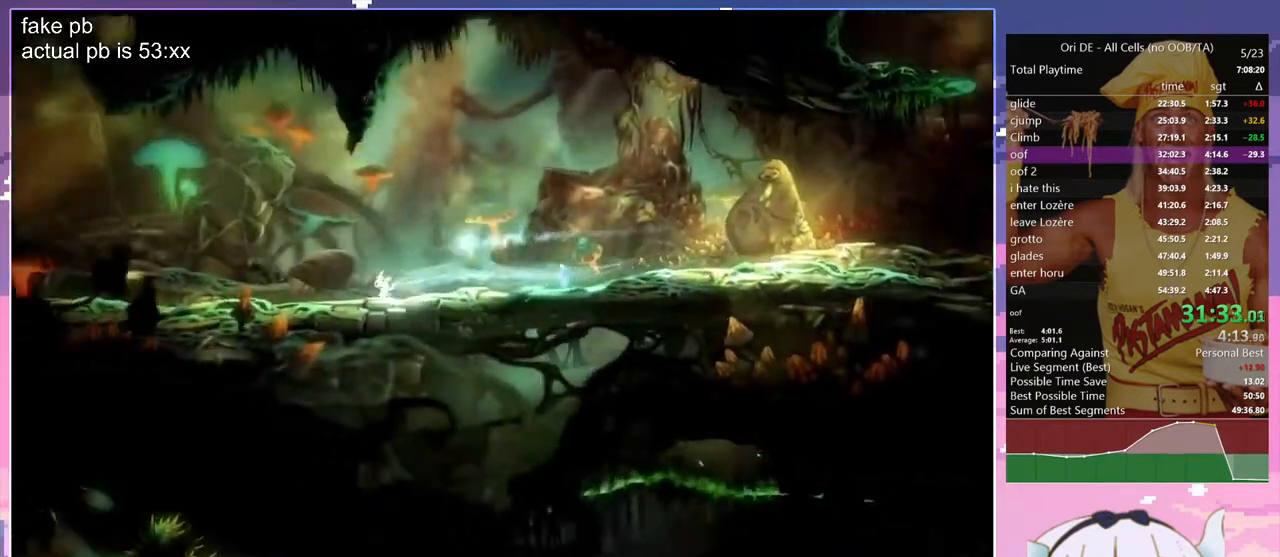
{"keys": [], "events": [[150, "dash", "down"], [283, "dash", "up"], [333, "jump", "down"], [333, "q", "up"], [467, "jump", "up"]]}
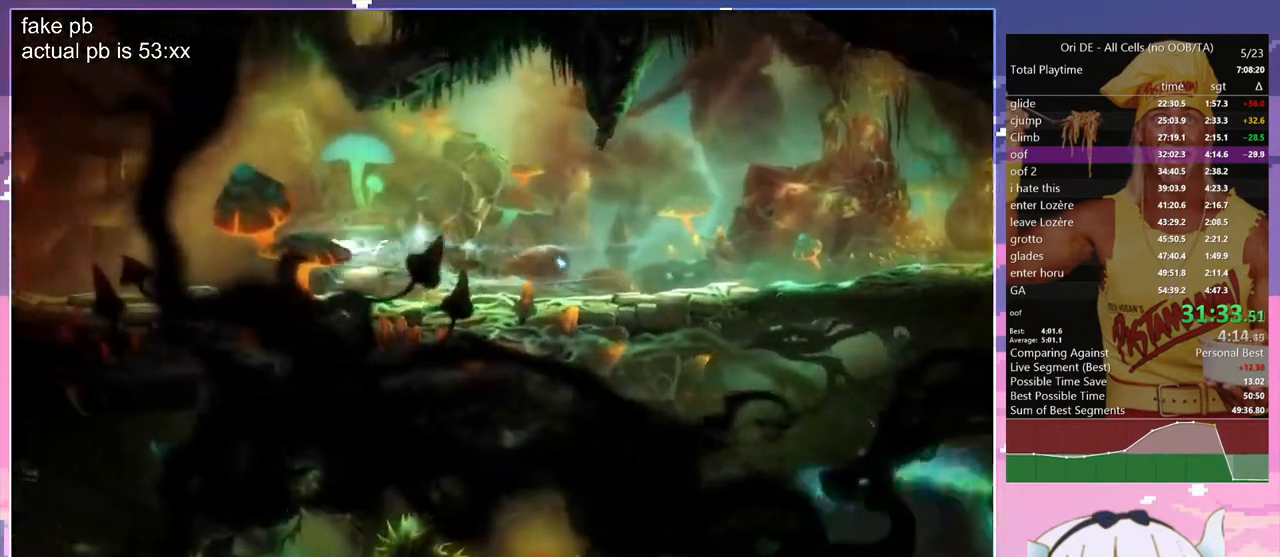
{"keys": [], "events": [[17, "cdash", "down"], [117, "cdash", "up"], [167, "cdash", "down"], [300, "cdash", "up"]]}
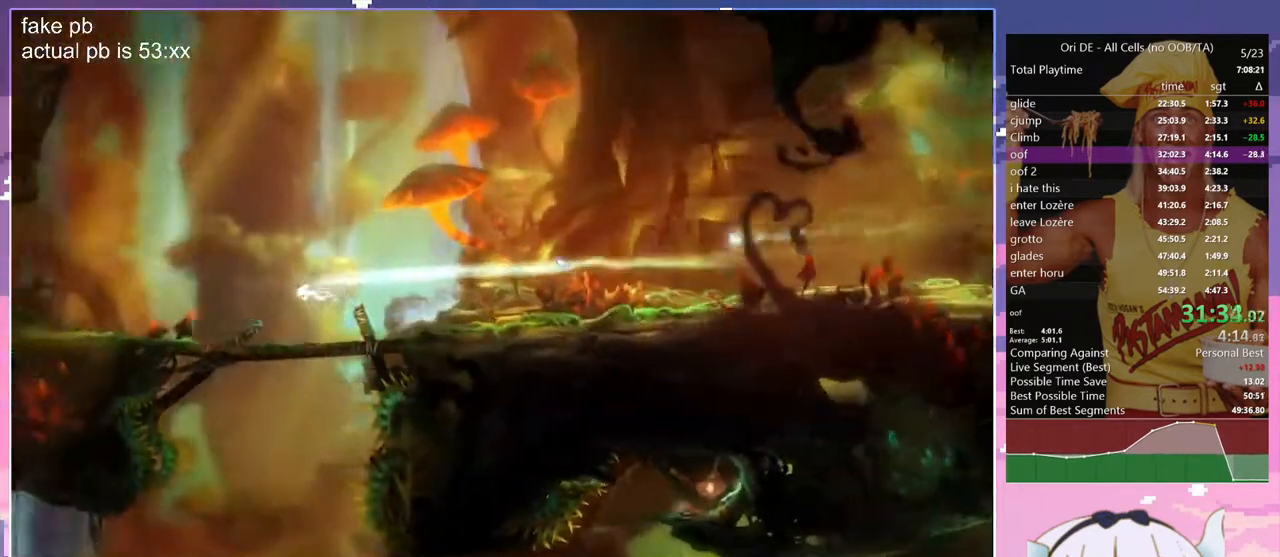
{"keys": [], "events": [[217, "s", "down"], [267, "jump", "down"], [317, "s", "up"], [367, "jump", "up"], [450, "s", "down"], [500, "s", "up"]]}
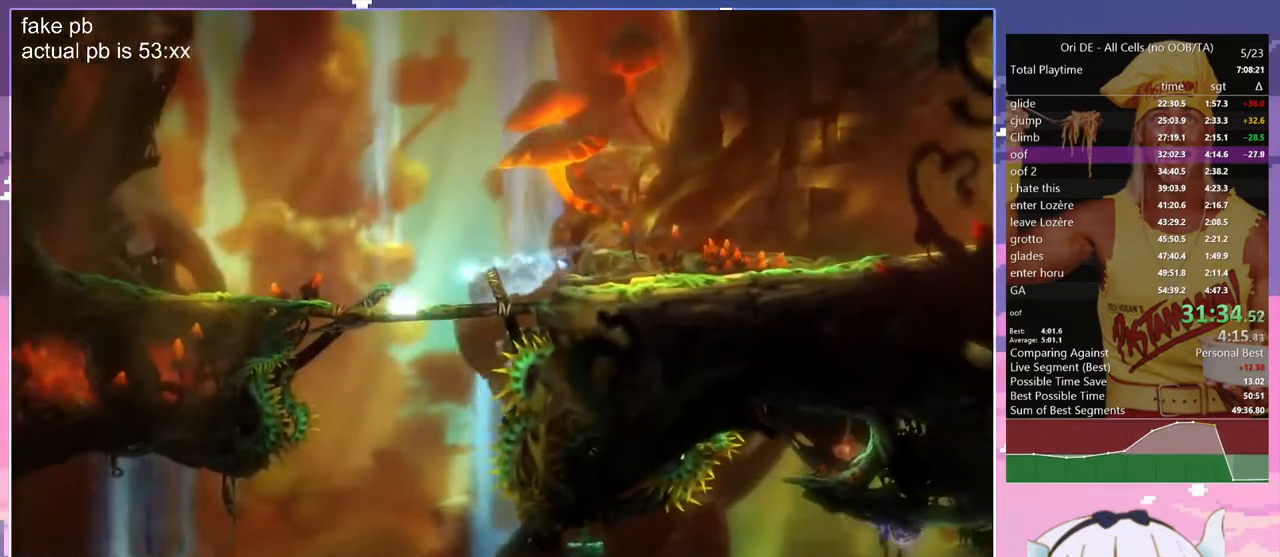
{"keys": ["q"], "events": [[233, "q", "down"]]}
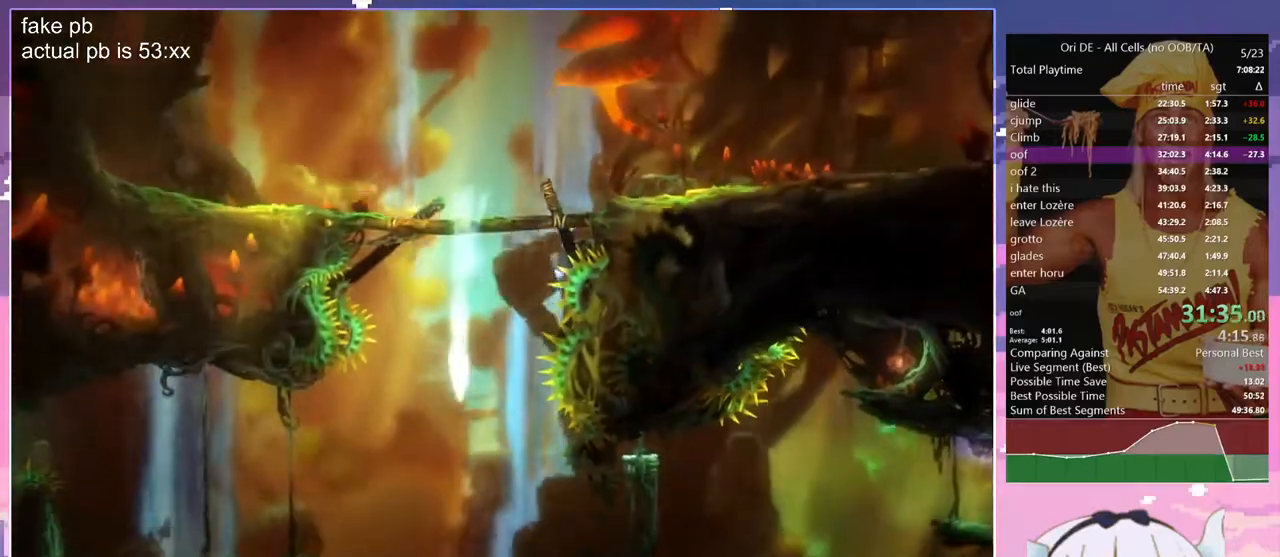
{"keys": ["q"], "events": []}
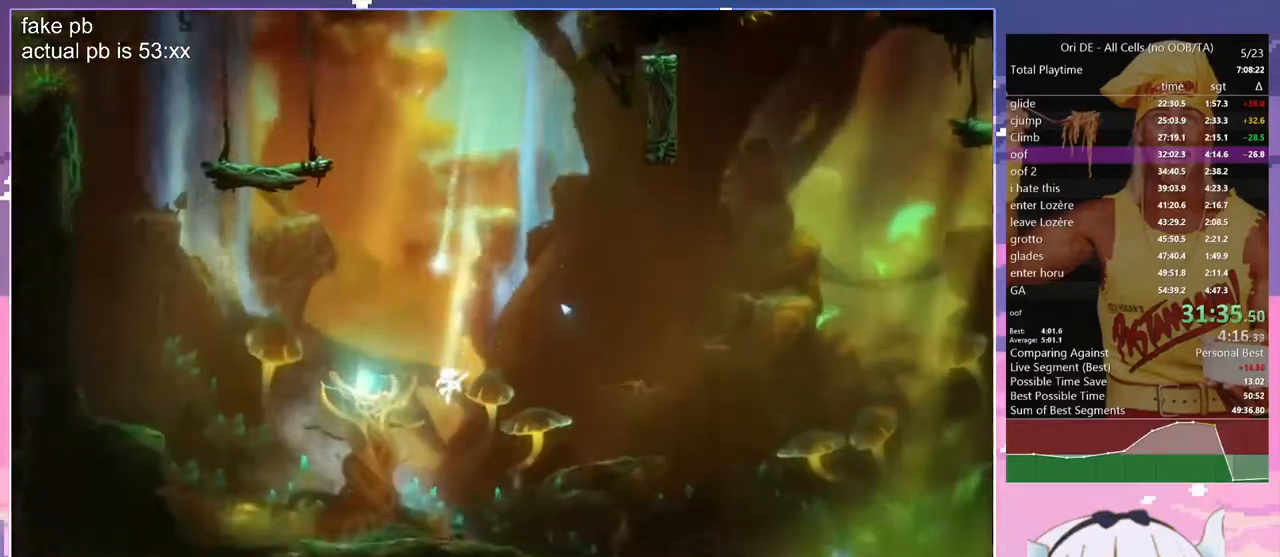
{"keys": [], "events": [[267, "q", "up"]]}
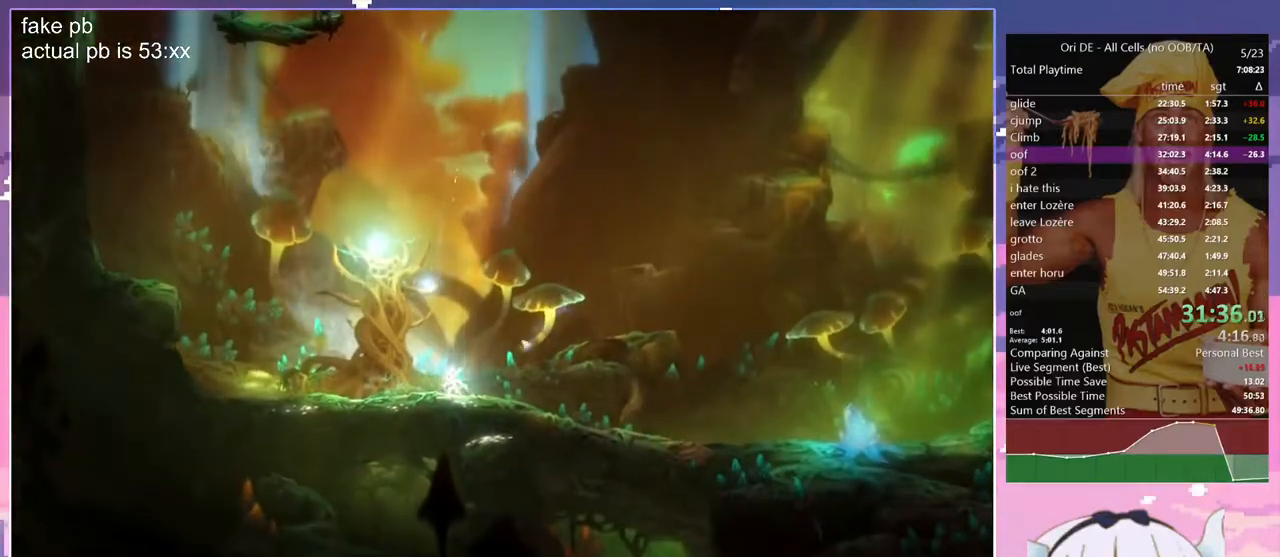
{"keys": [], "events": []}
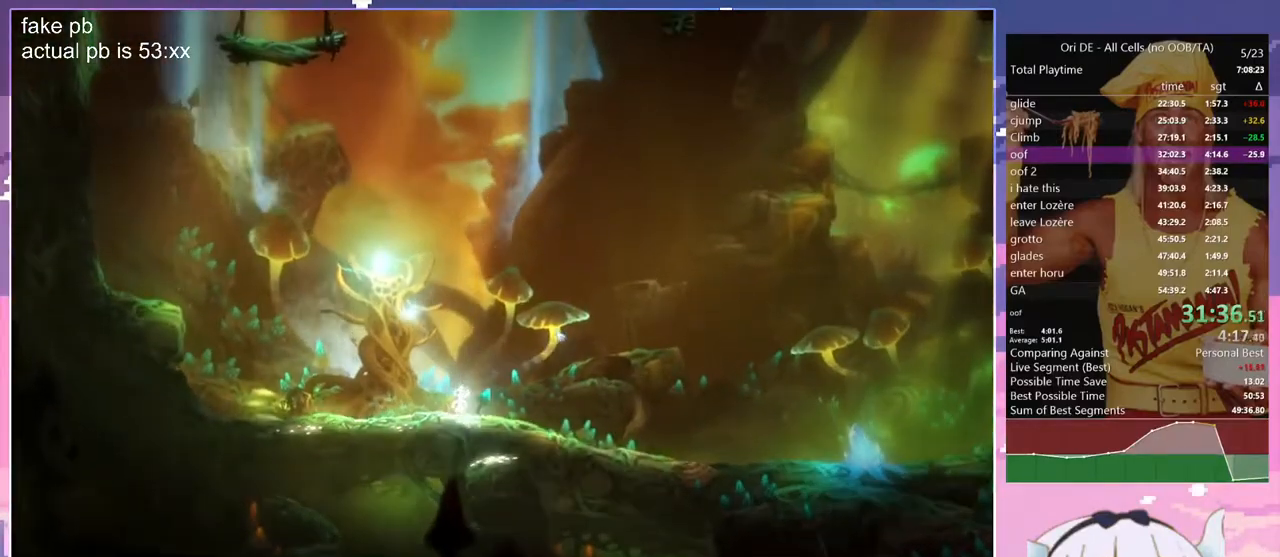
{"keys": [], "events": []}
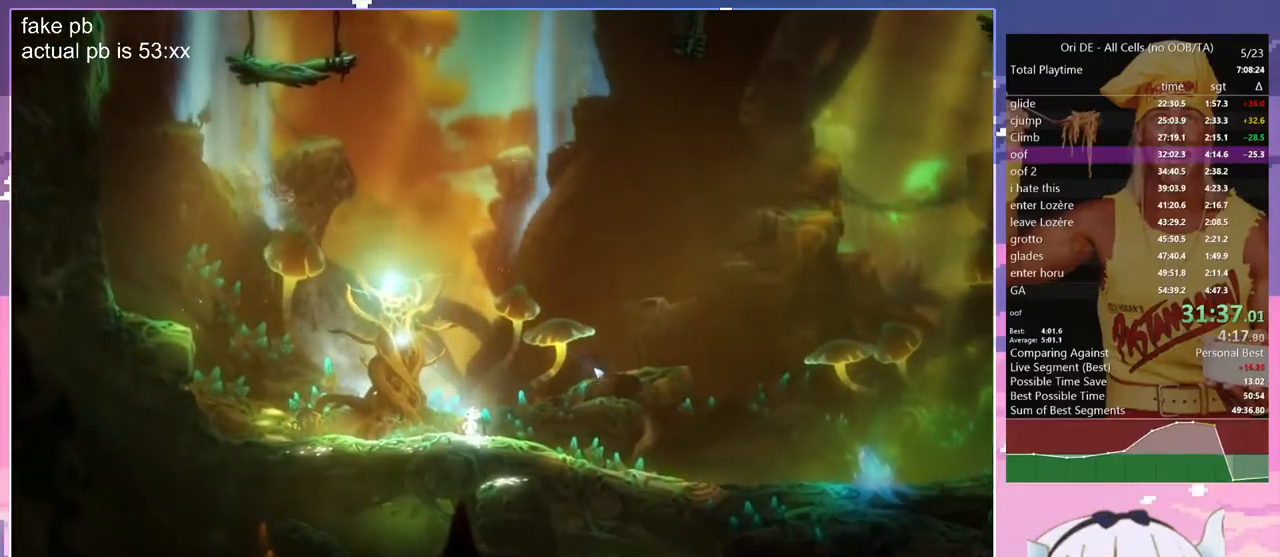
{"keys": [], "events": []}
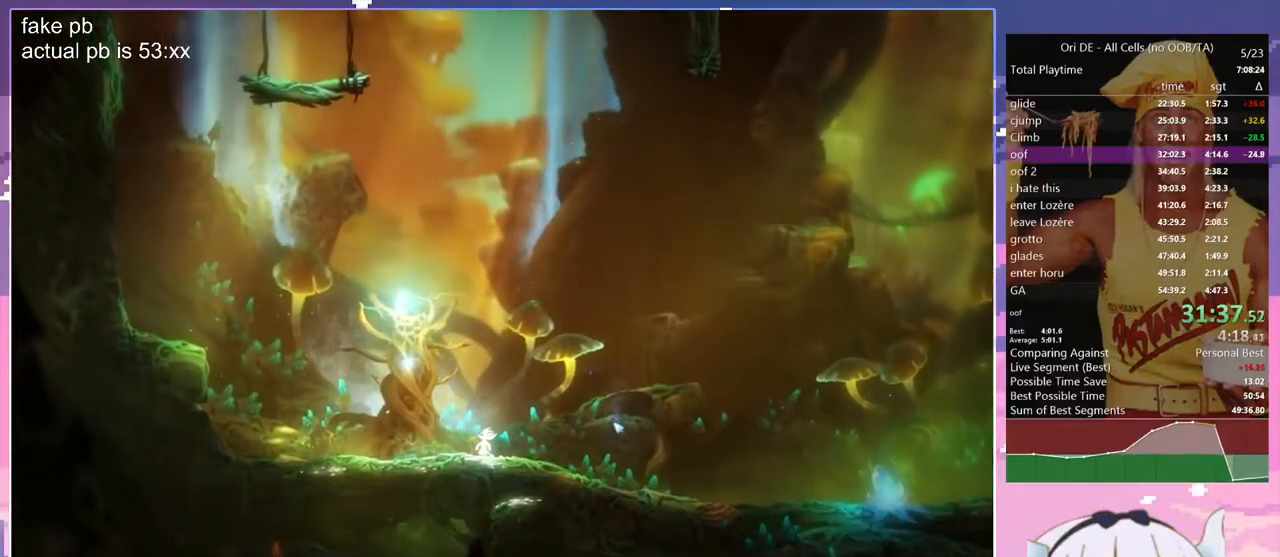
{"keys": [], "events": []}
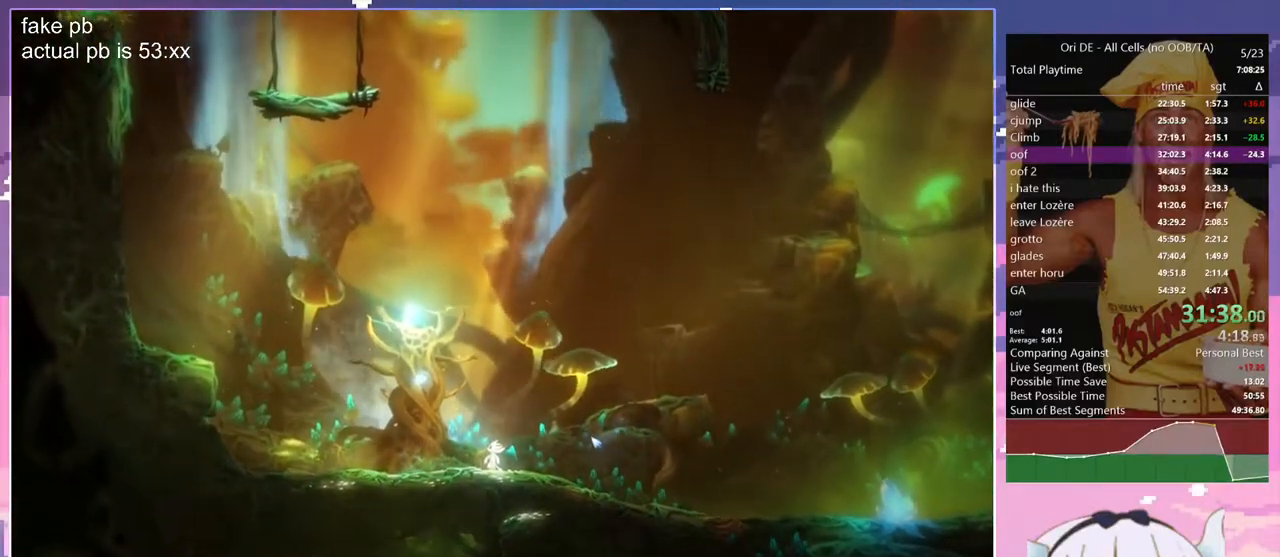
{"keys": ["dash", "spirit"], "events": [[483, "dash", "down"], [483, "spirit", "down"]]}
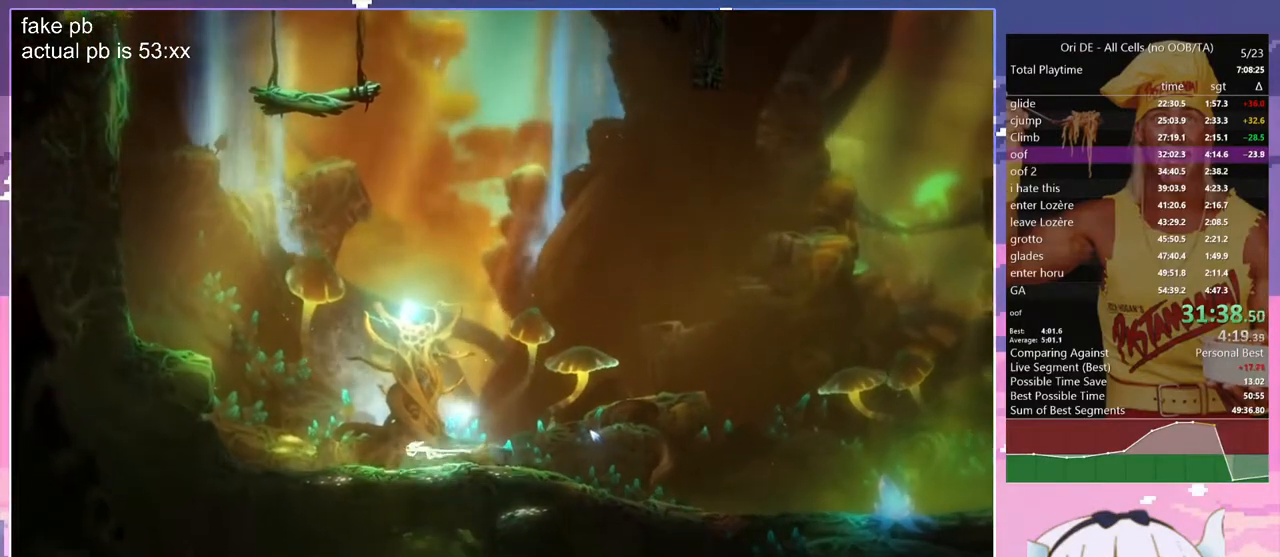
{"keys": [], "events": [[33, "dash", "up"], [167, "spirit", "up"], [217, "spirit", "down"], [267, "spirit", "up"]]}